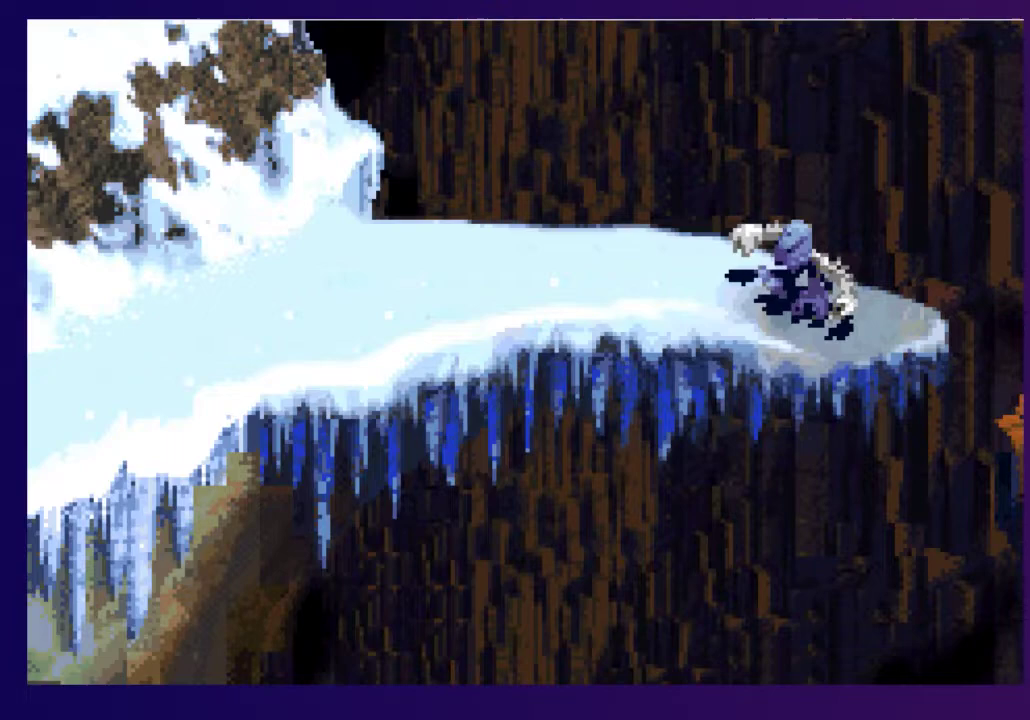
Gameplay with a controller (PlayStation layout); each line is a JSON object with the inputs held at the frame after it. "events" lists button and stick changes between this image and that frame as [ms after this image, input, new state], when the widget could be followed in between. Not read: L3 R1 R3 left_stick right_stick.
{"buttons": ["DPAD_UP", "DPAD_RIGHT"], "events": []}
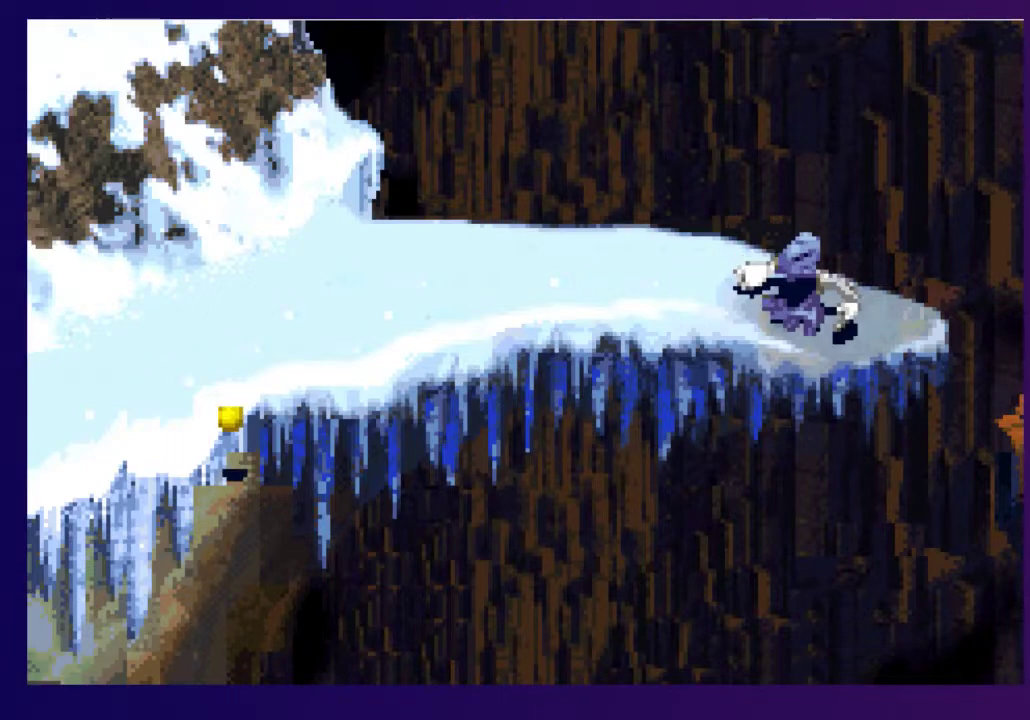
{"buttons": ["DPAD_UP", "DPAD_RIGHT"], "events": []}
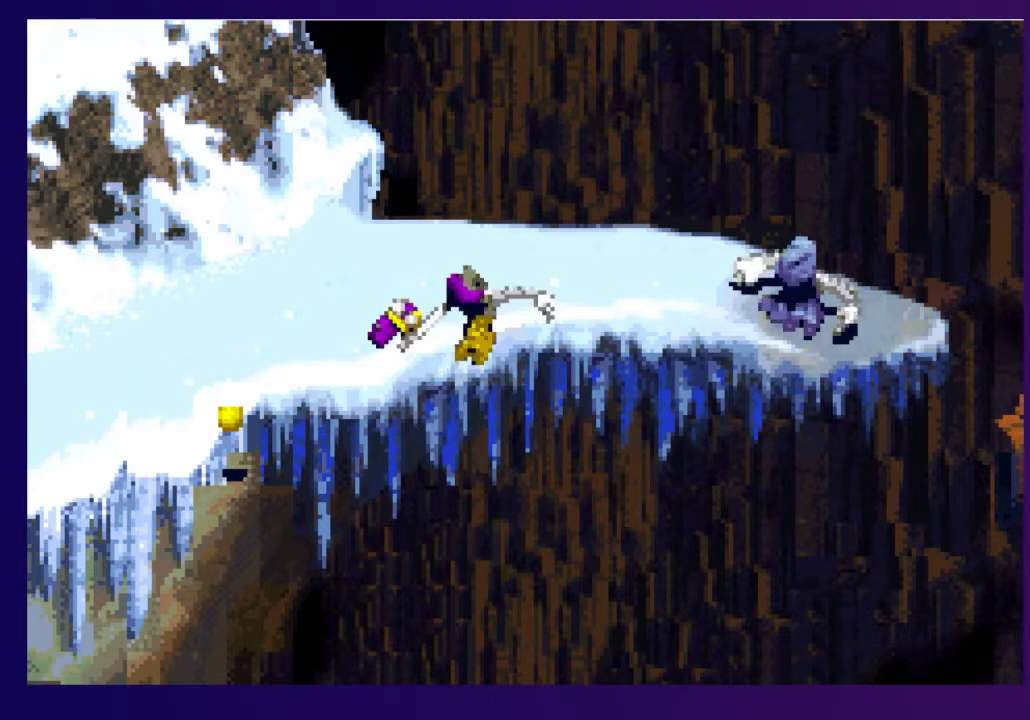
{"buttons": ["DPAD_UP", "DPAD_RIGHT"], "events": []}
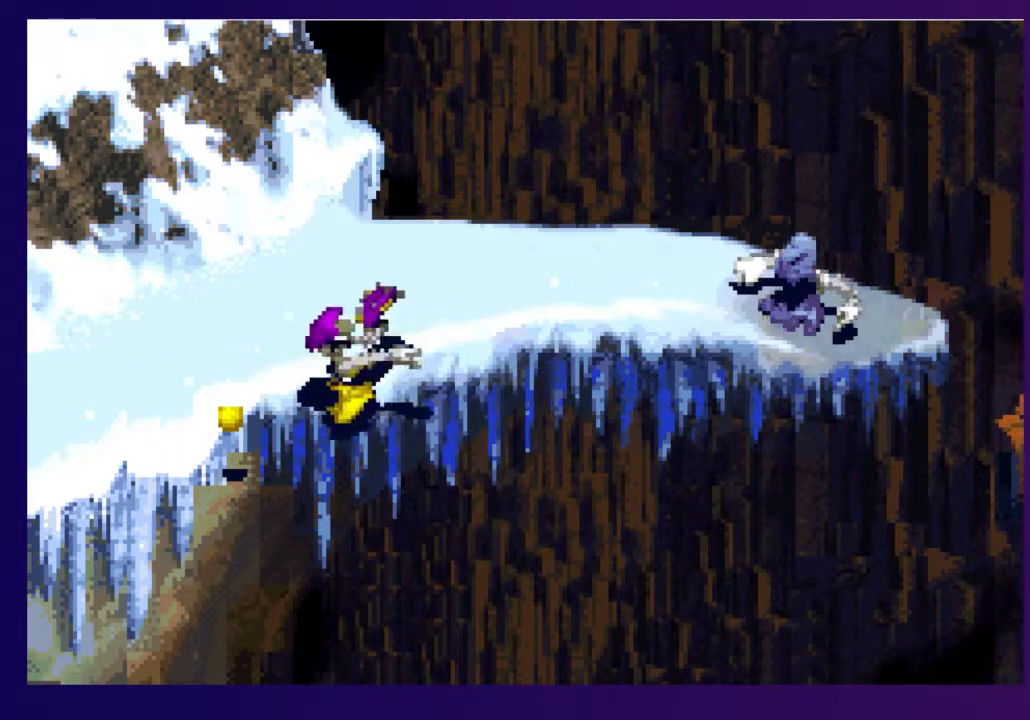
{"buttons": ["DPAD_UP", "DPAD_RIGHT"], "events": []}
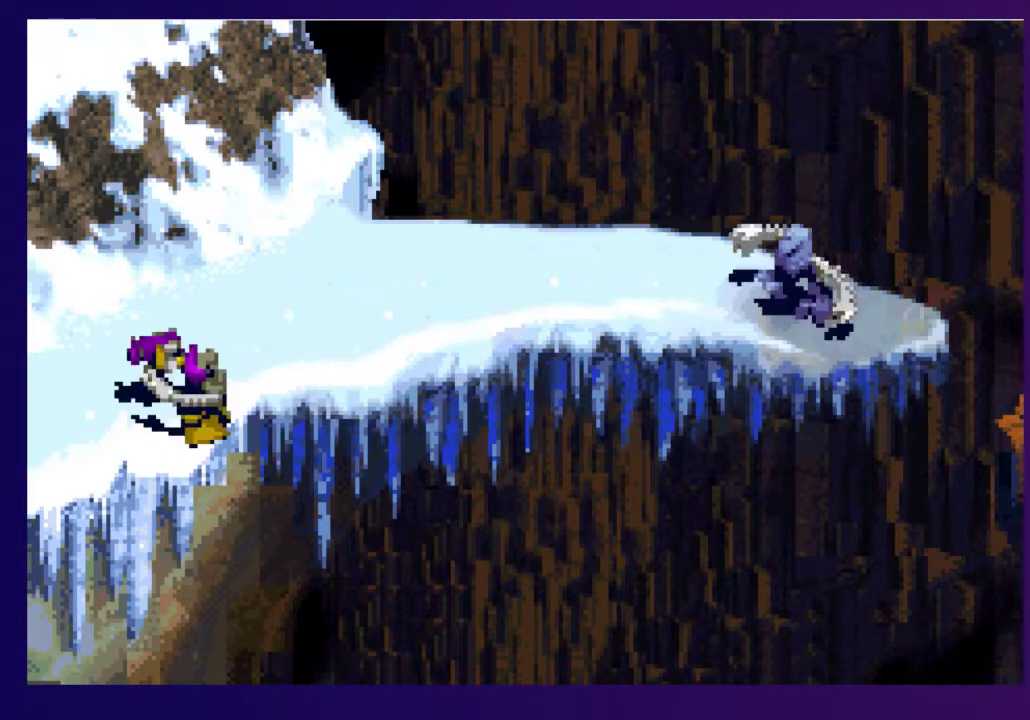
{"buttons": ["DPAD_UP", "DPAD_RIGHT"], "events": []}
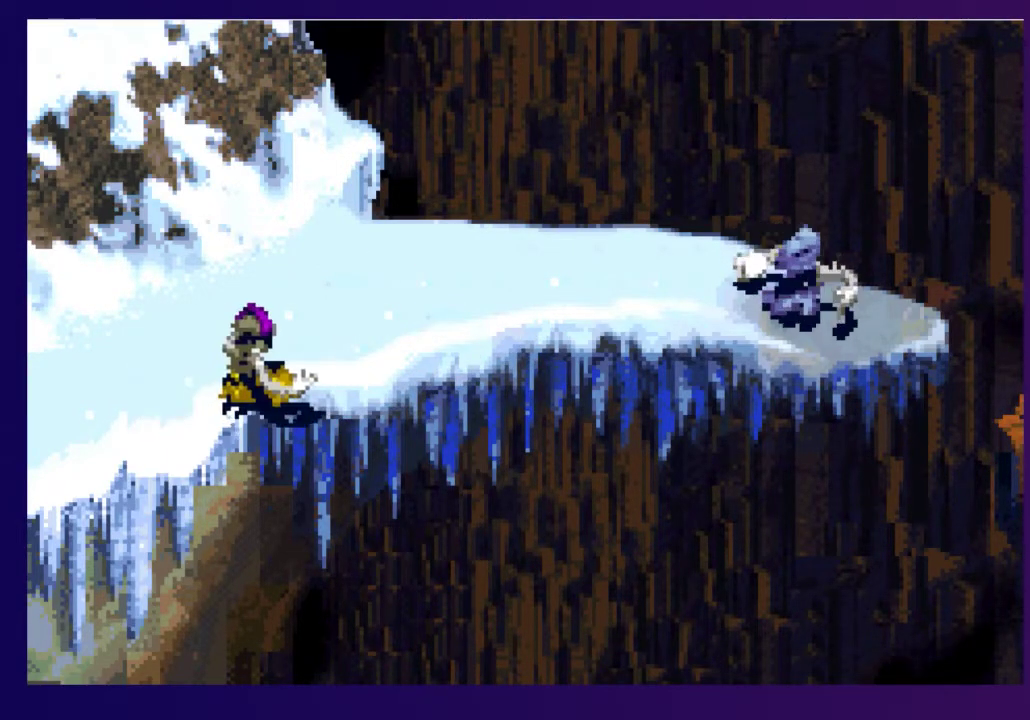
{"buttons": ["DPAD_UP", "DPAD_RIGHT"], "events": []}
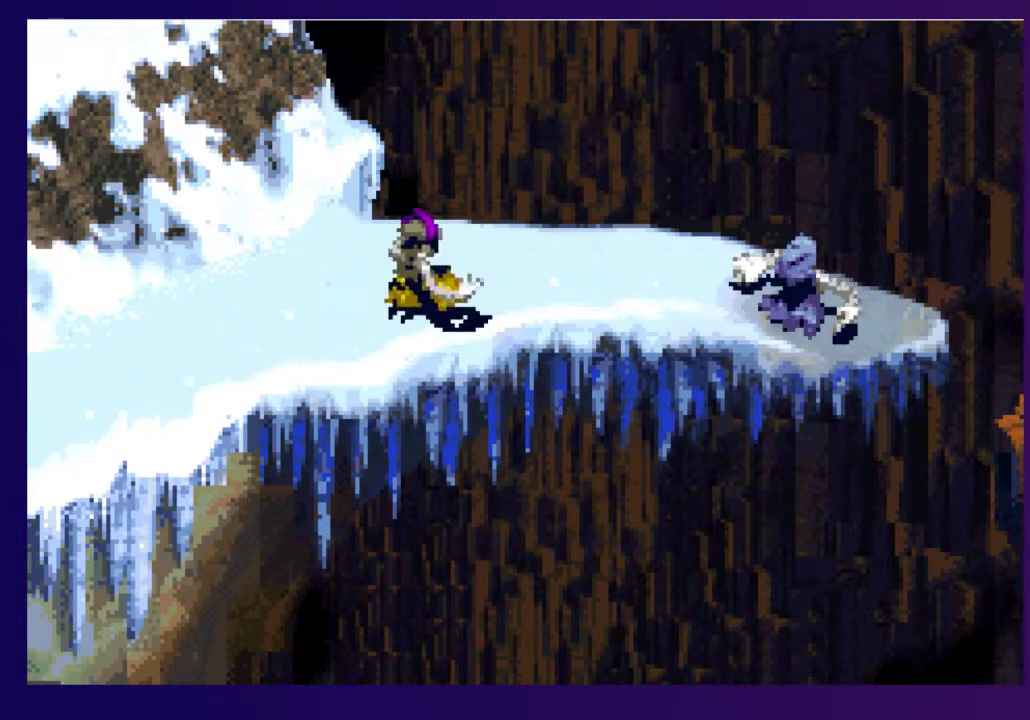
{"buttons": ["DPAD_UP", "DPAD_RIGHT"], "events": []}
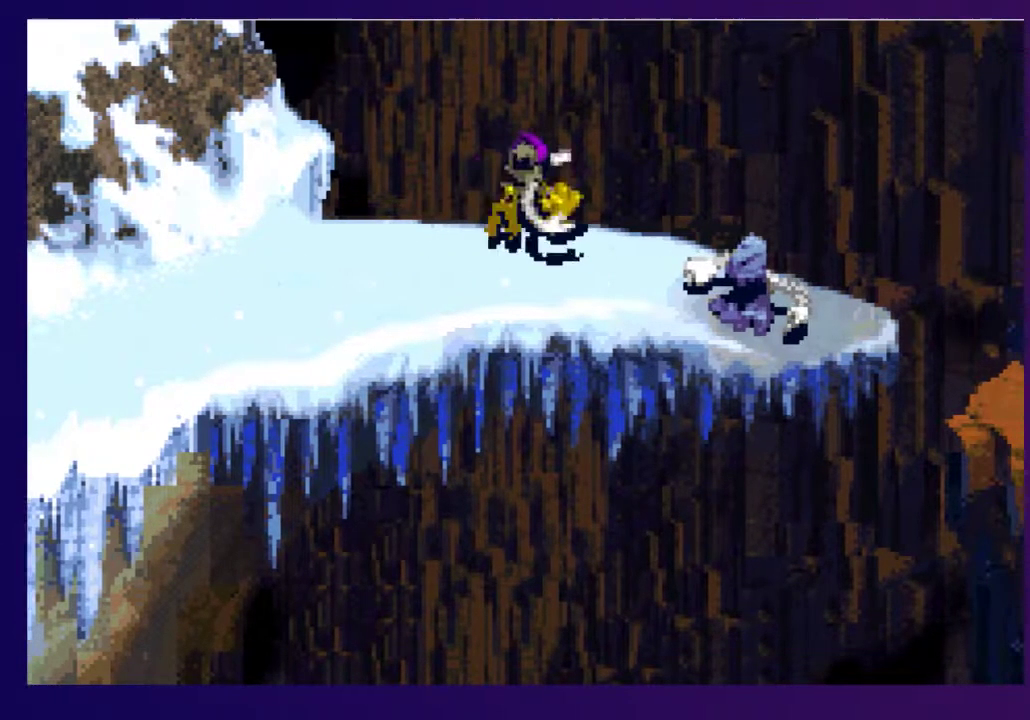
{"buttons": ["DPAD_RIGHT"], "events": [[33, "DPAD_UP", "up"]]}
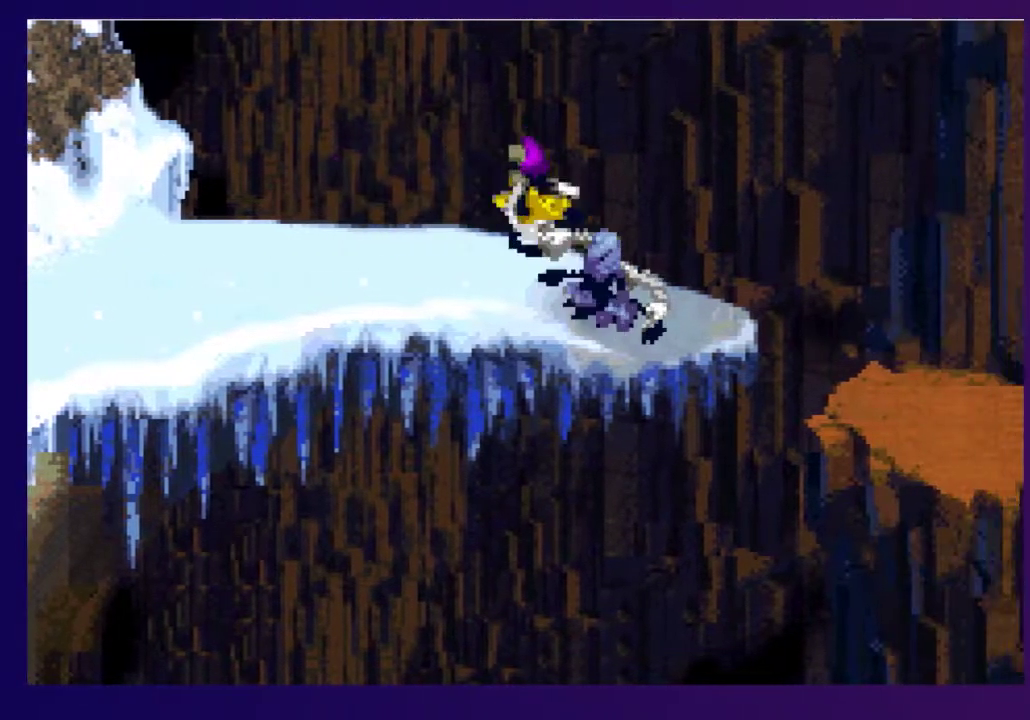
{"buttons": ["SQUARE"], "events": [[17, "DPAD_DOWN", "down"], [133, "DPAD_DOWN", "up"], [350, "DPAD_RIGHT", "up"], [467, "SQUARE", "down"]]}
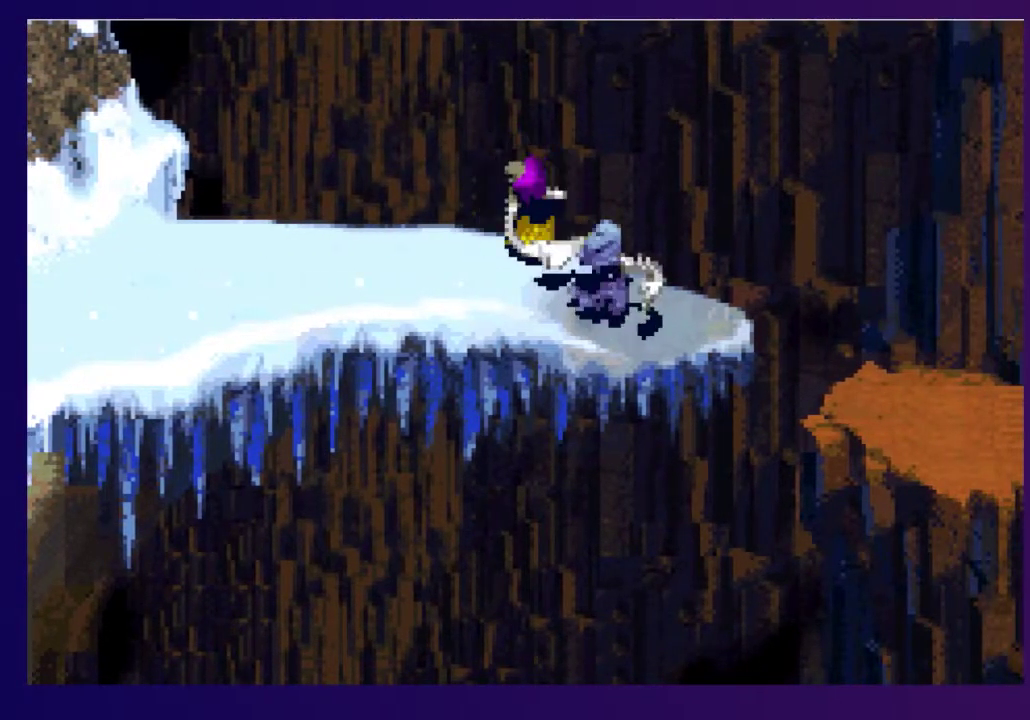
{"buttons": ["DPAD_RIGHT"], "events": [[50, "SQUARE", "up"], [433, "DPAD_RIGHT", "down"]]}
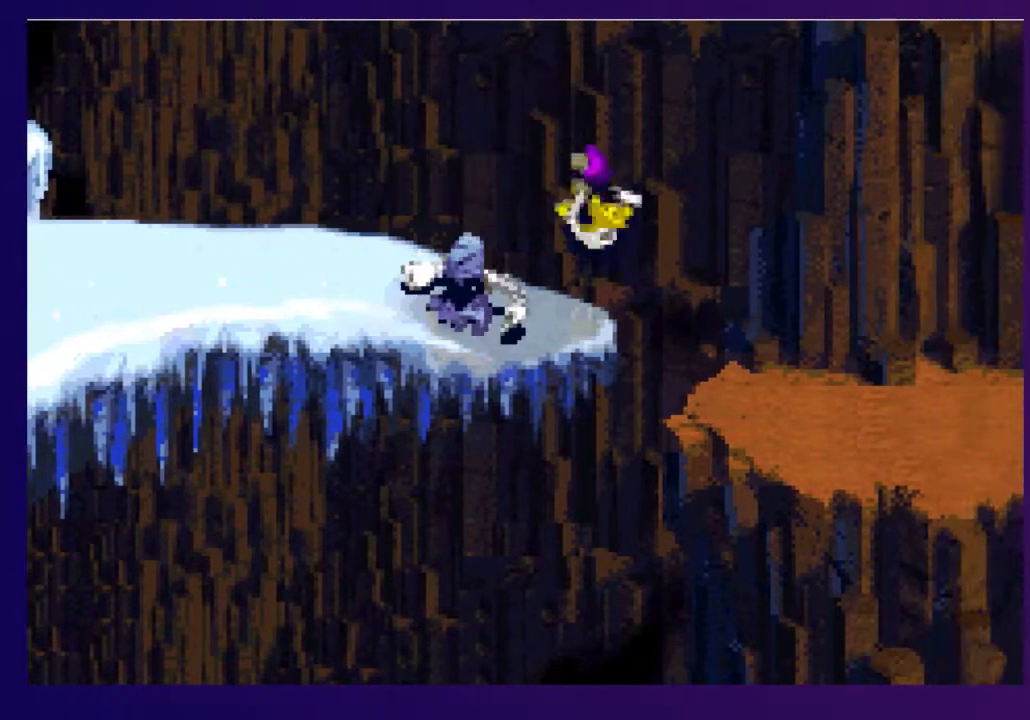
{"buttons": [], "events": [[200, "DPAD_RIGHT", "up"], [333, "DPAD_LEFT", "down"], [400, "DPAD_DOWN", "down"], [417, "DPAD_LEFT", "up"], [450, "DPAD_RIGHT", "down"], [467, "DPAD_DOWN", "up"], [500, "DPAD_RIGHT", "up"]]}
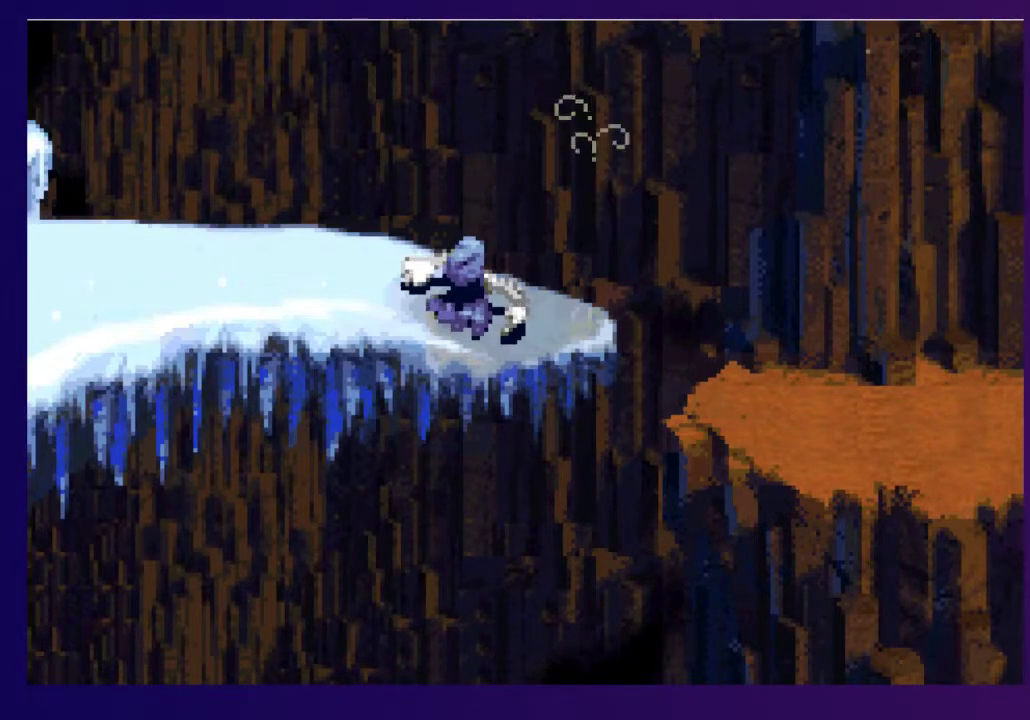
{"buttons": ["DPAD_RIGHT"], "events": [[33, "DPAD_LEFT", "down"], [83, "DPAD_DOWN", "down"], [83, "DPAD_LEFT", "up"], [100, "DPAD_RIGHT", "down"], [133, "DPAD_DOWN", "up"], [200, "DPAD_RIGHT", "up"], [400, "DPAD_RIGHT", "down"]]}
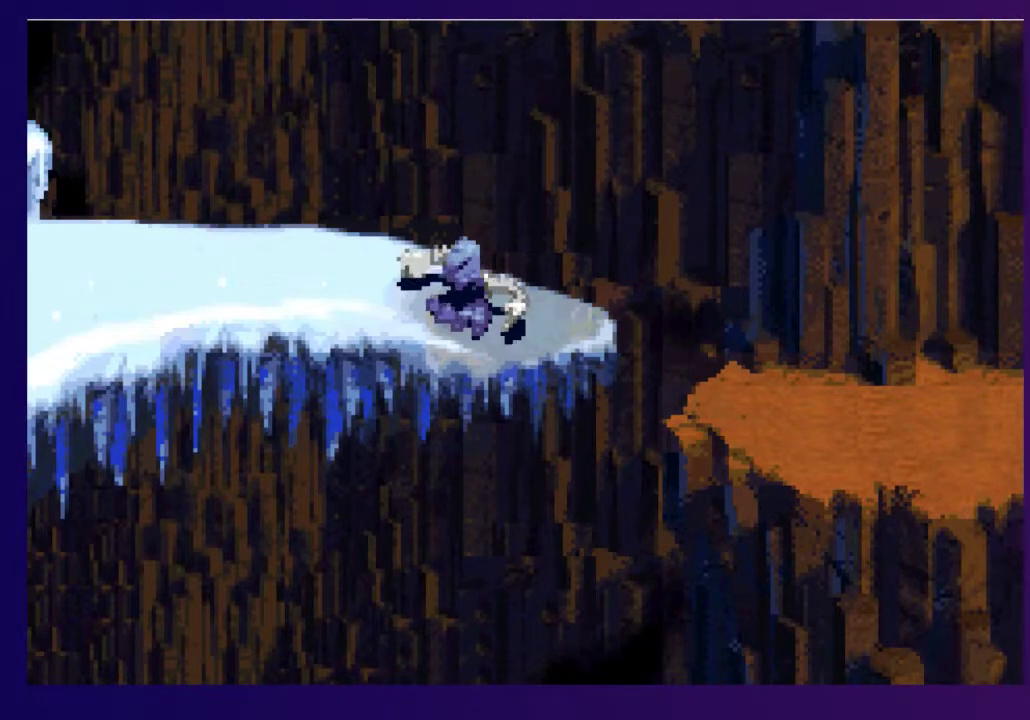
{"buttons": ["DPAD_RIGHT"], "events": [[117, "DPAD_RIGHT", "up"], [250, "DPAD_RIGHT", "down"]]}
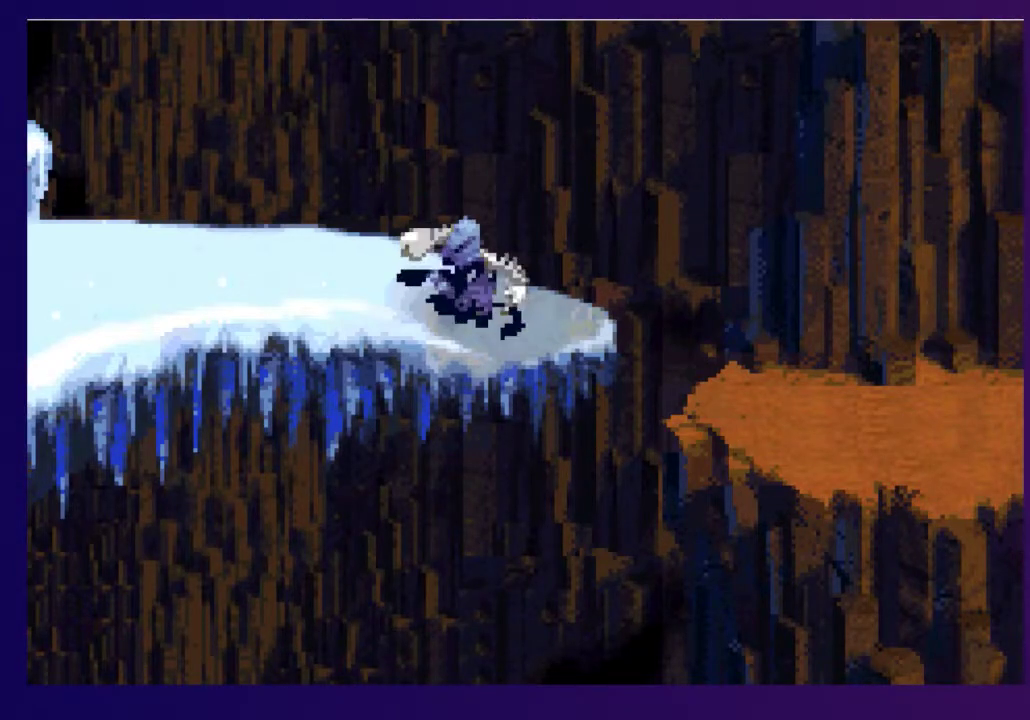
{"buttons": ["DPAD_RIGHT"], "events": []}
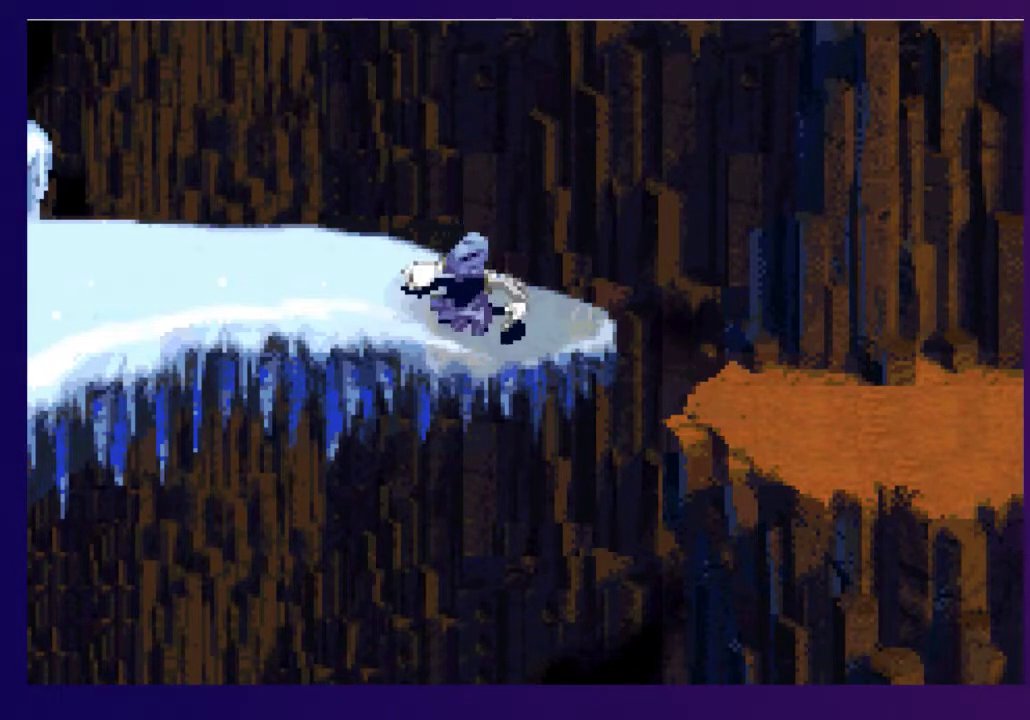
{"buttons": ["DPAD_RIGHT"], "events": []}
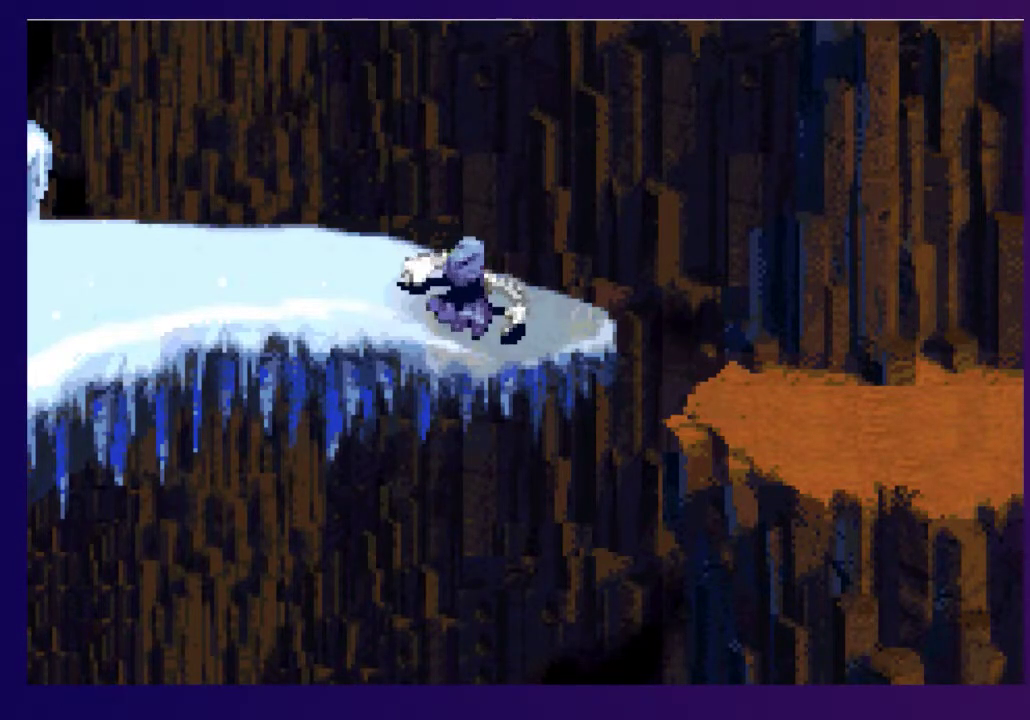
{"buttons": ["DPAD_RIGHT"], "events": []}
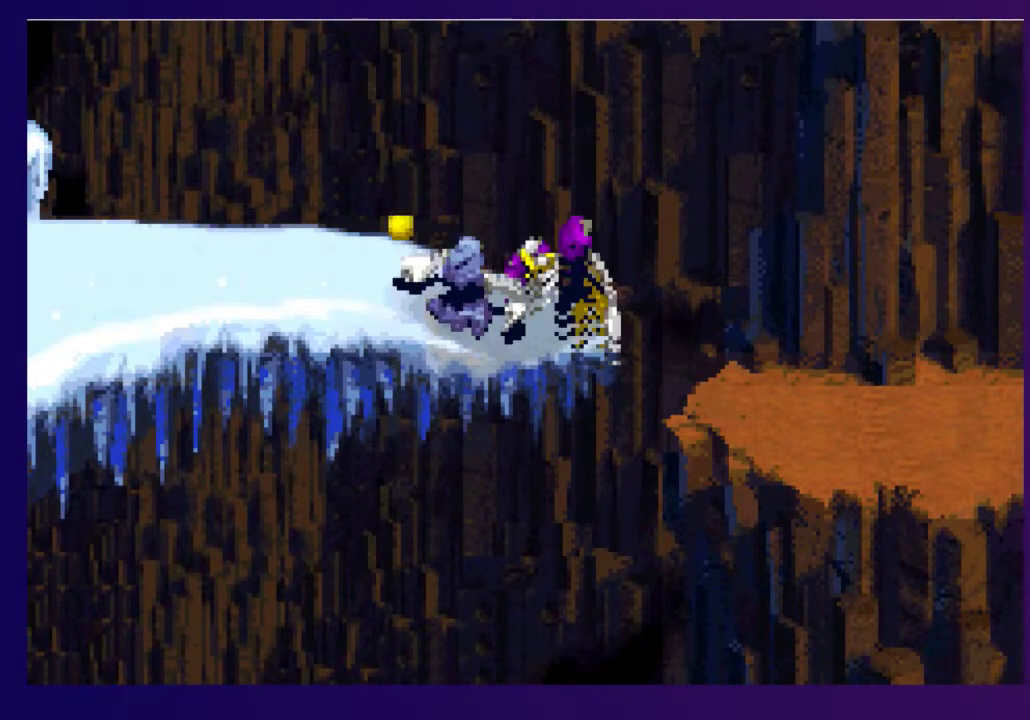
{"buttons": ["DPAD_RIGHT"], "events": []}
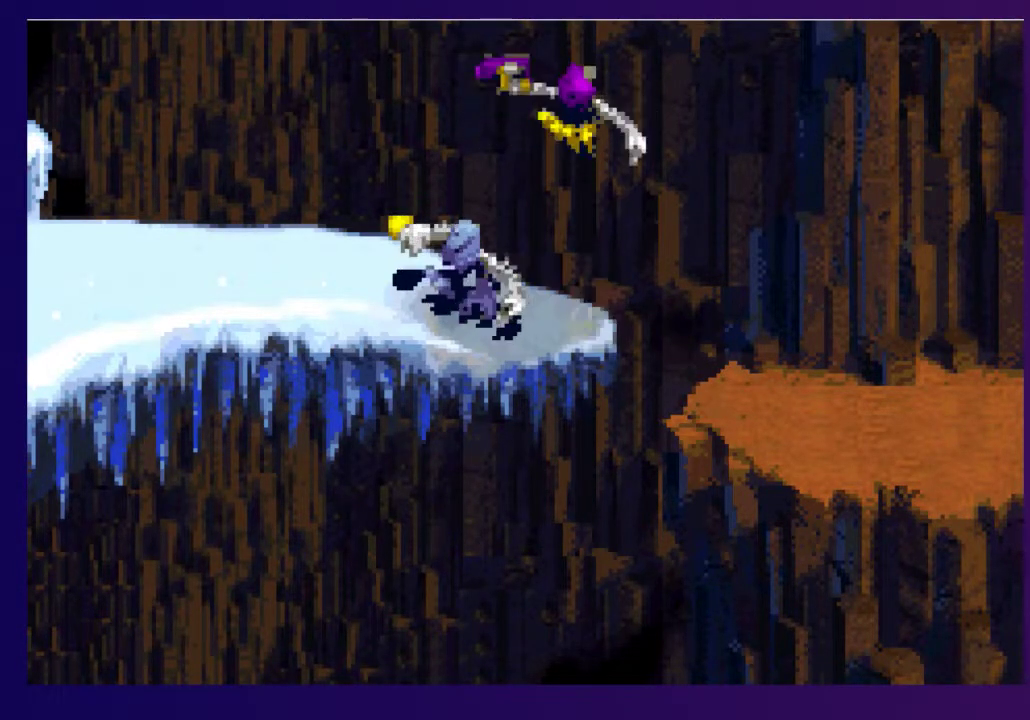
{"buttons": ["DPAD_RIGHT"], "events": []}
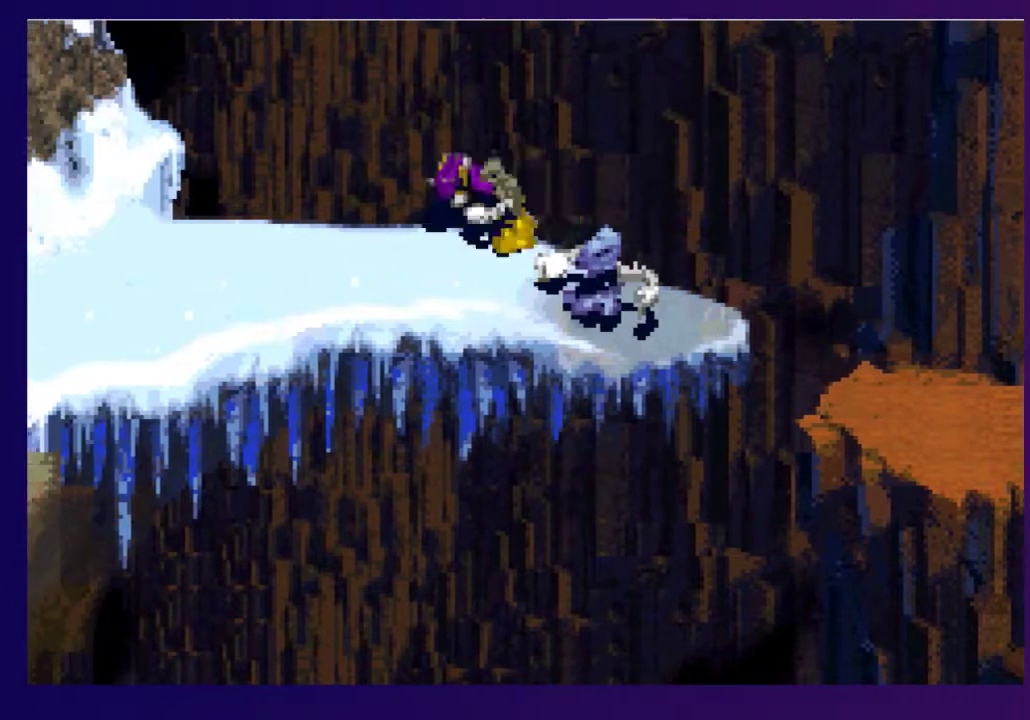
{"buttons": ["DPAD_RIGHT"], "events": [[350, "SQUARE", "down"], [450, "SQUARE", "up"]]}
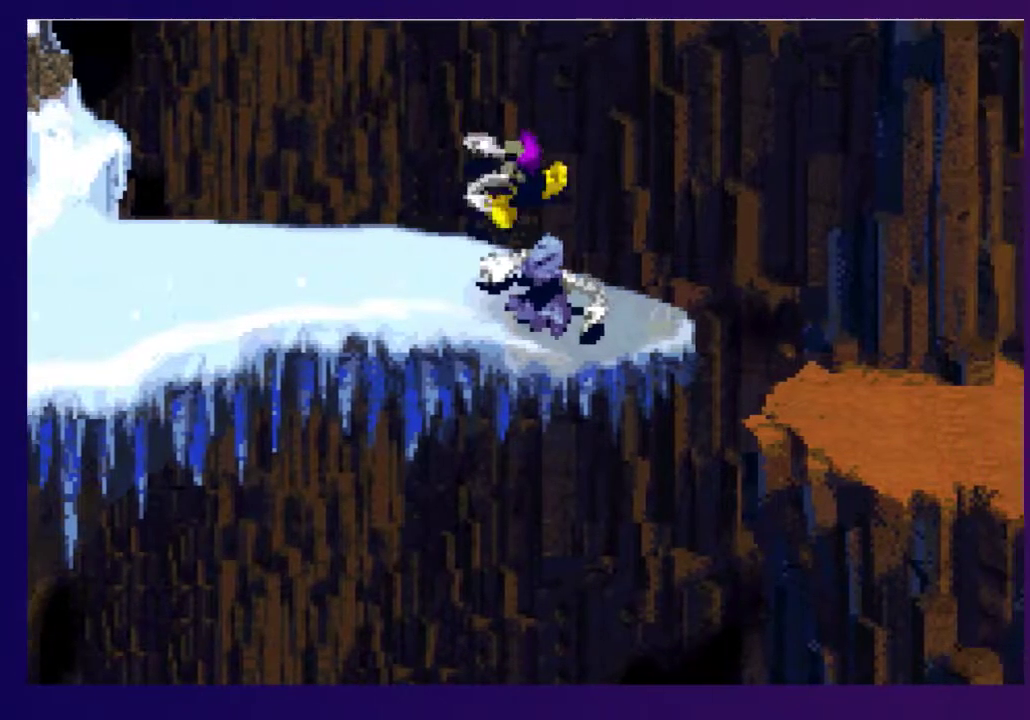
{"buttons": [], "events": [[450, "DPAD_RIGHT", "up"]]}
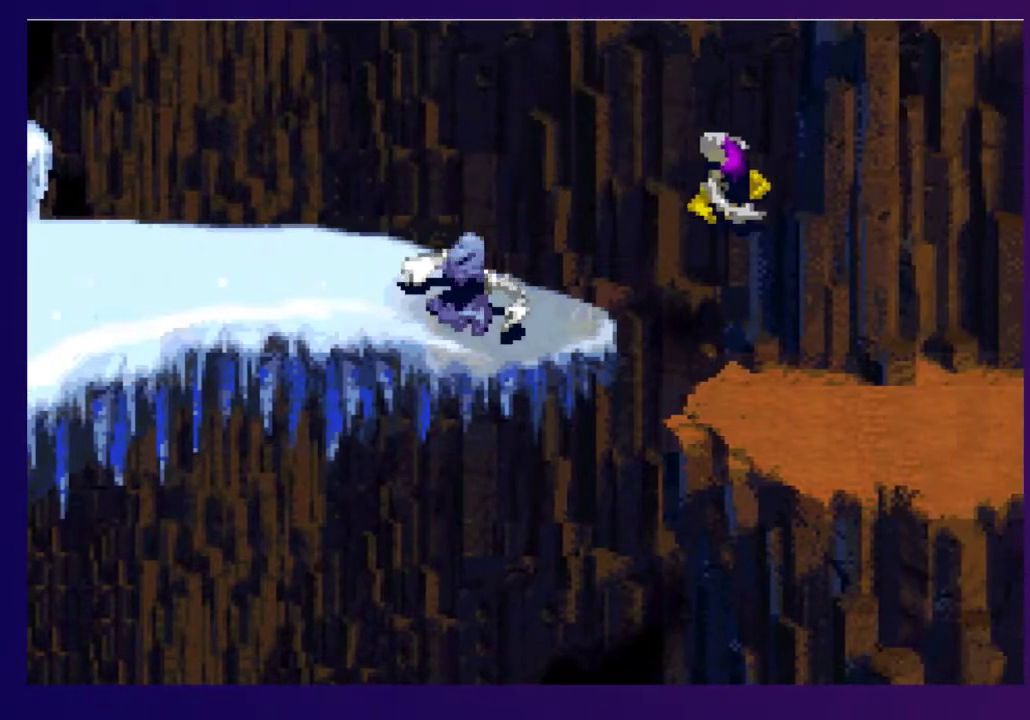
{"buttons": [], "events": [[150, "DPAD_DOWN", "down"], [150, "DPAD_LEFT", "down"], [233, "DPAD_DOWN", "up"], [250, "DPAD_LEFT", "up"], [300, "SQUARE", "down"], [350, "SQUARE", "up"]]}
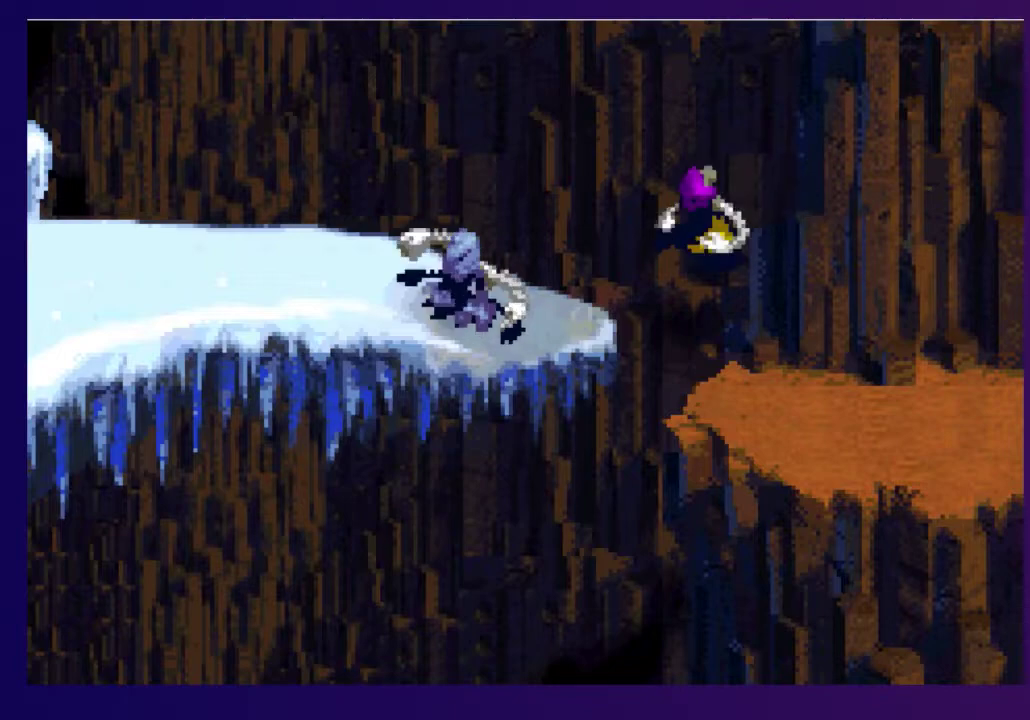
{"buttons": [], "events": [[267, "DPAD_LEFT", "down"], [450, "DPAD_LEFT", "up"]]}
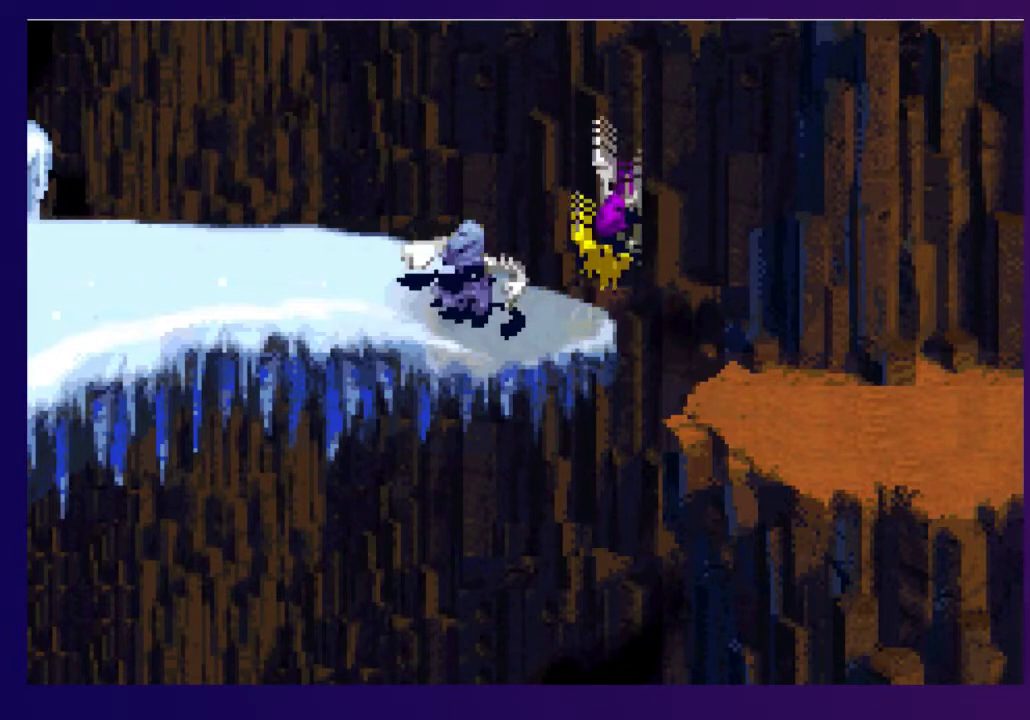
{"buttons": ["DPAD_LEFT"], "events": [[300, "DPAD_LEFT", "down"], [350, "DPAD_DOWN", "down"], [383, "DPAD_LEFT", "up"], [433, "DPAD_RIGHT", "down"], [450, "DPAD_DOWN", "up"], [483, "DPAD_LEFT", "down"], [483, "DPAD_RIGHT", "up"]]}
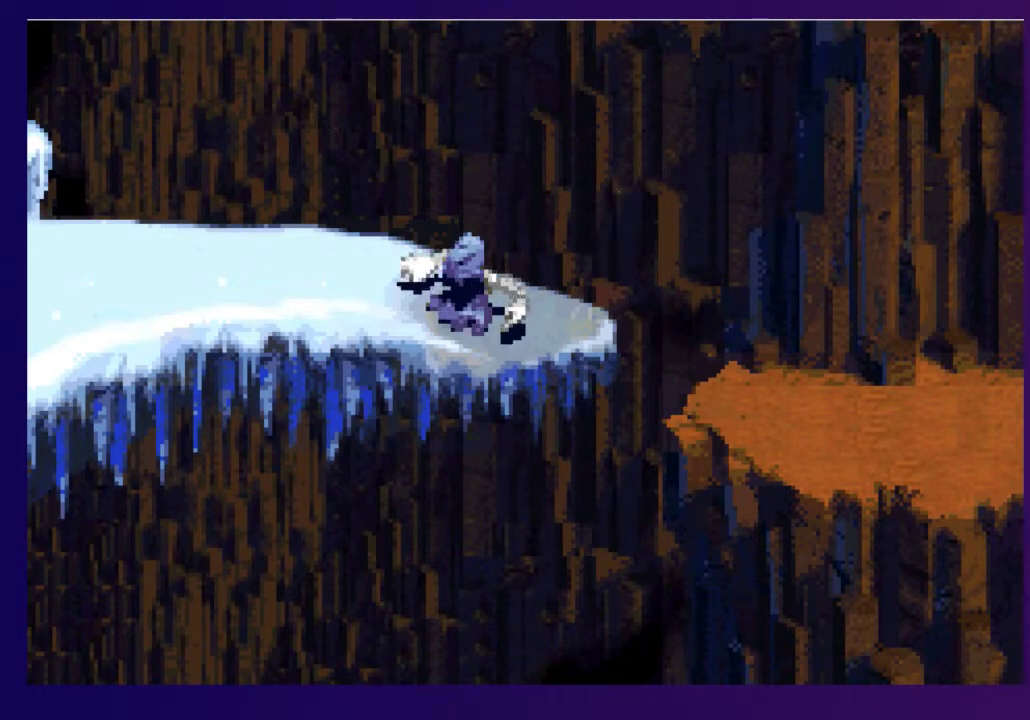
{"buttons": [], "events": [[33, "DPAD_DOWN", "down"], [50, "DPAD_LEFT", "up"], [83, "DPAD_RIGHT", "down"], [100, "DPAD_DOWN", "up"], [150, "DPAD_RIGHT", "up"]]}
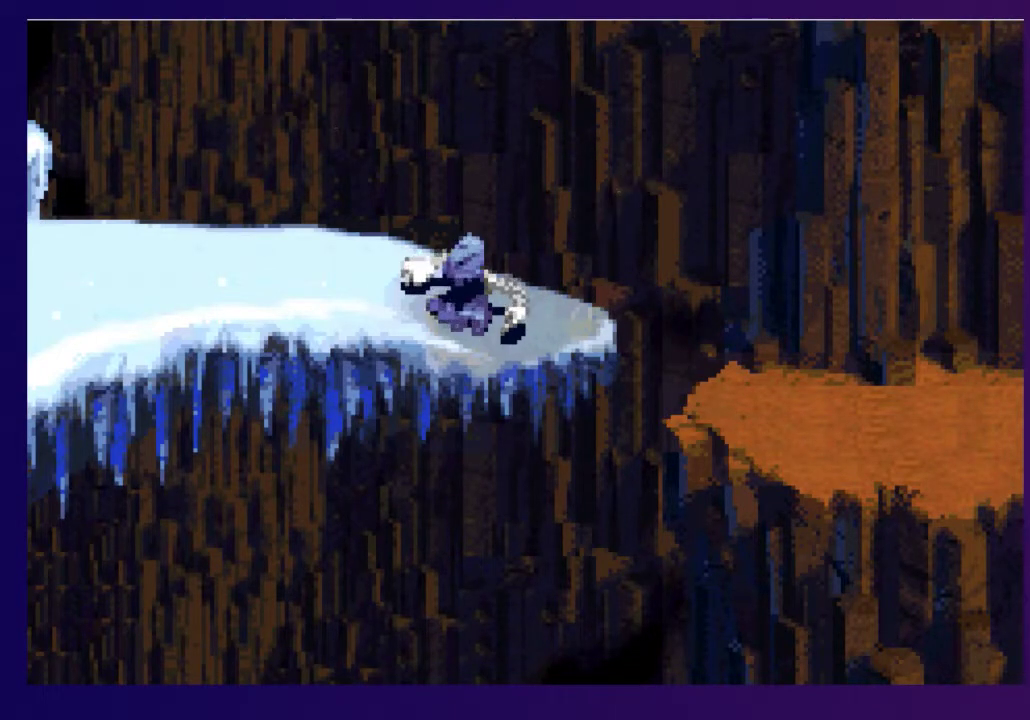
{"buttons": ["DPAD_DOWN", "DPAD_LEFT"], "events": [[50, "DPAD_DOWN", "down"], [50, "DPAD_LEFT", "down"]]}
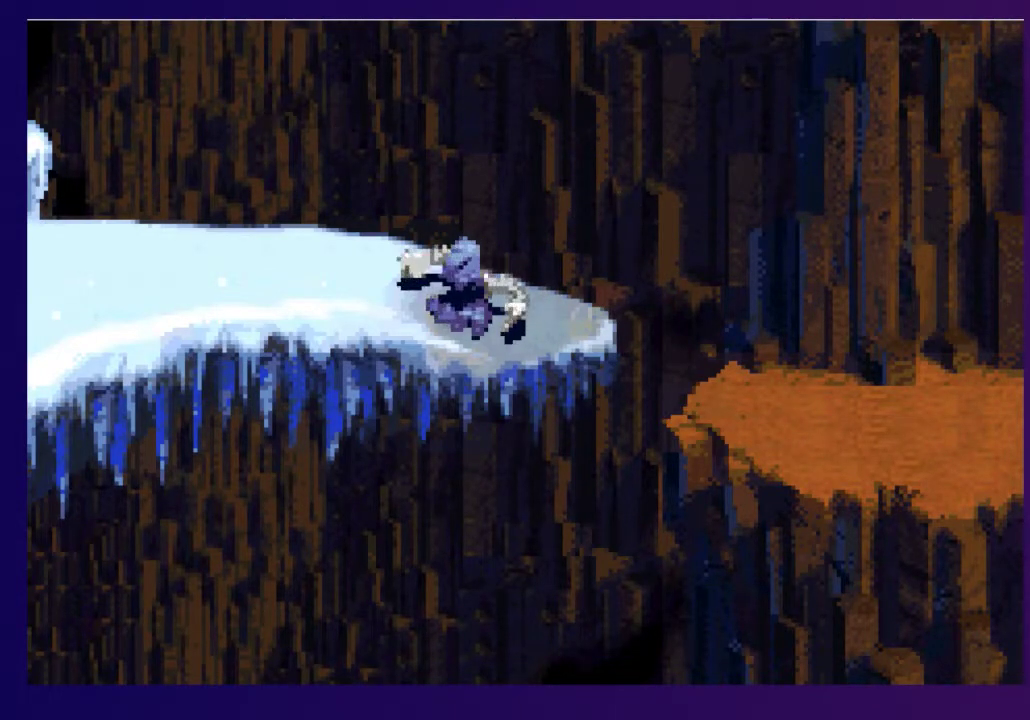
{"buttons": ["DPAD_DOWN", "DPAD_LEFT"], "events": [[200, "SQUARE", "down"], [283, "SQUARE", "up"]]}
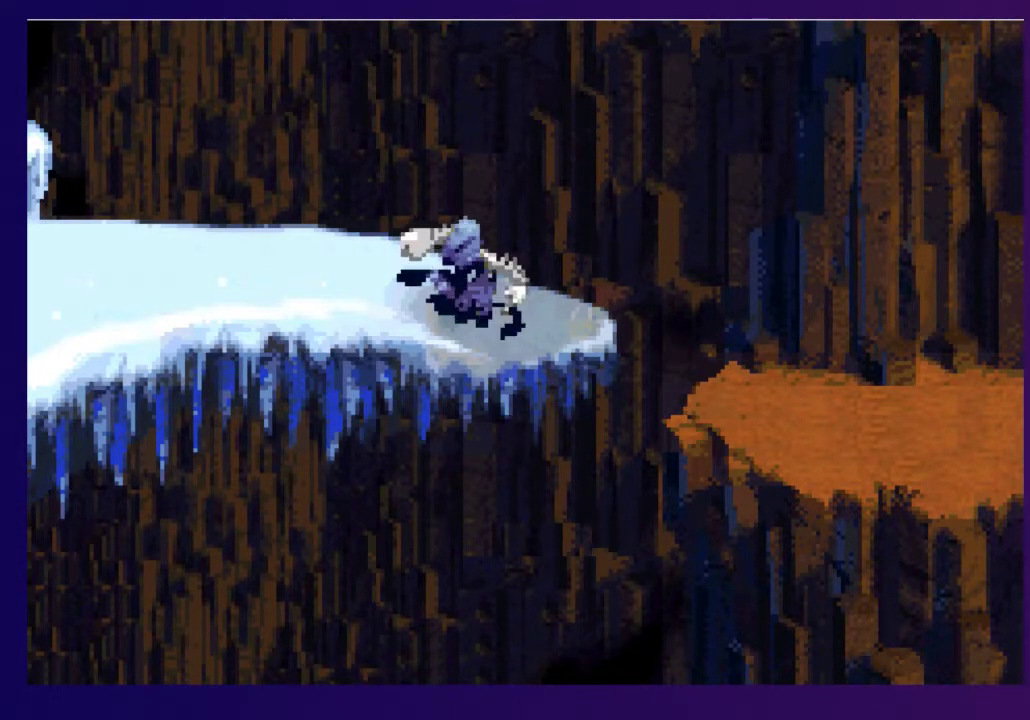
{"buttons": ["DPAD_DOWN", "DPAD_LEFT"], "events": []}
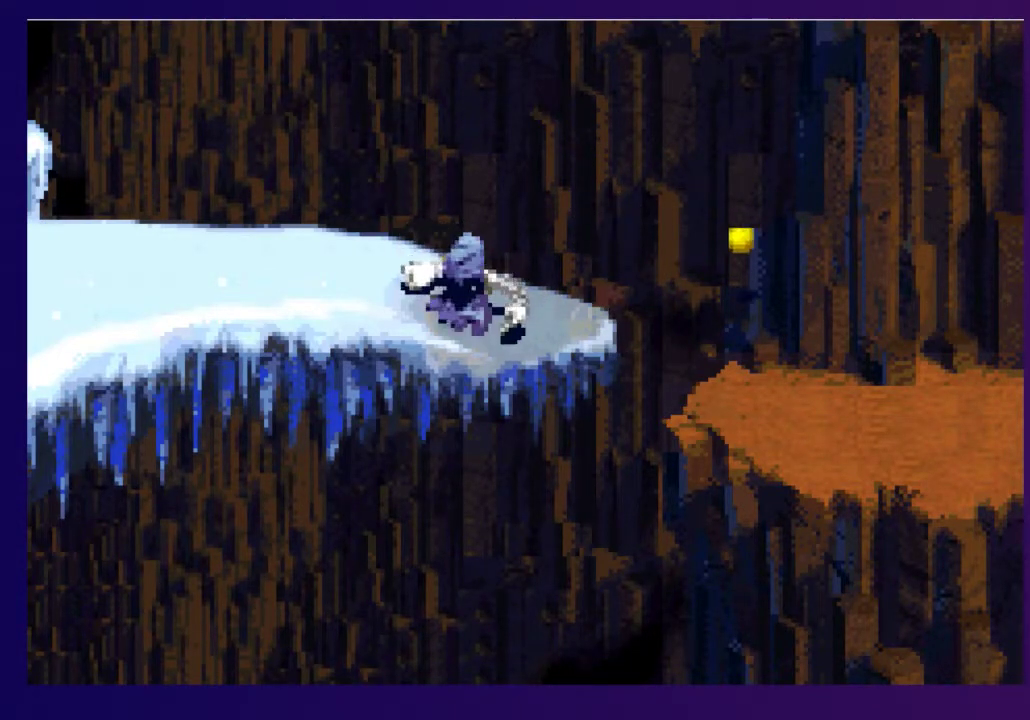
{"buttons": ["DPAD_DOWN", "DPAD_LEFT"], "events": []}
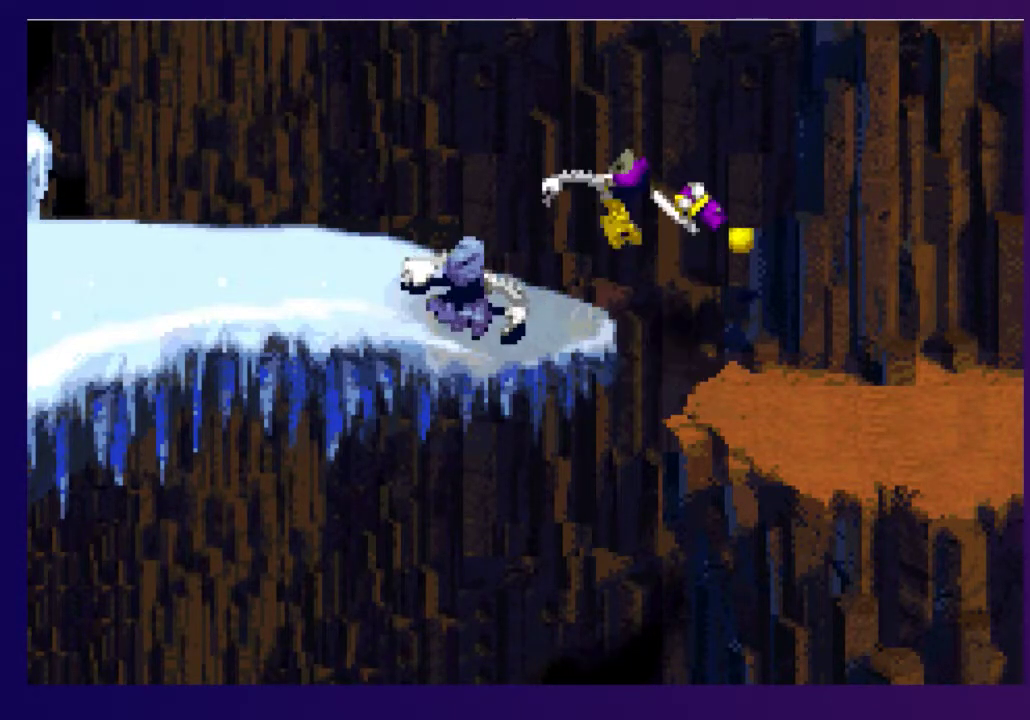
{"buttons": ["DPAD_DOWN", "DPAD_LEFT"], "events": [[17, "SQUARE", "down"], [117, "SQUARE", "up"]]}
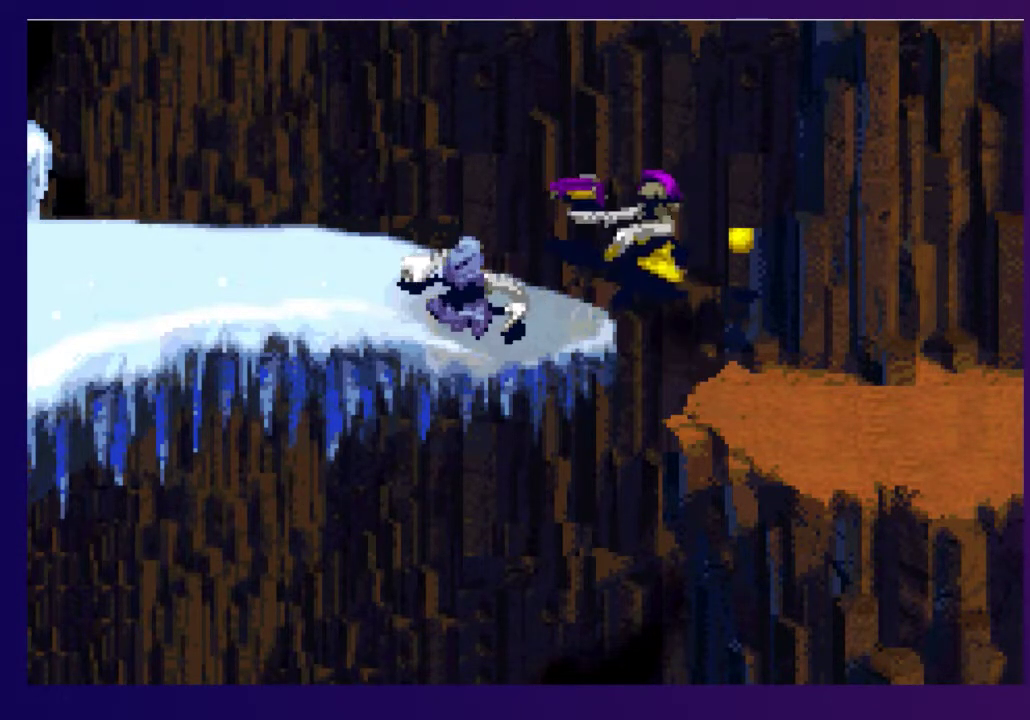
{"buttons": ["DPAD_DOWN", "DPAD_LEFT"], "events": []}
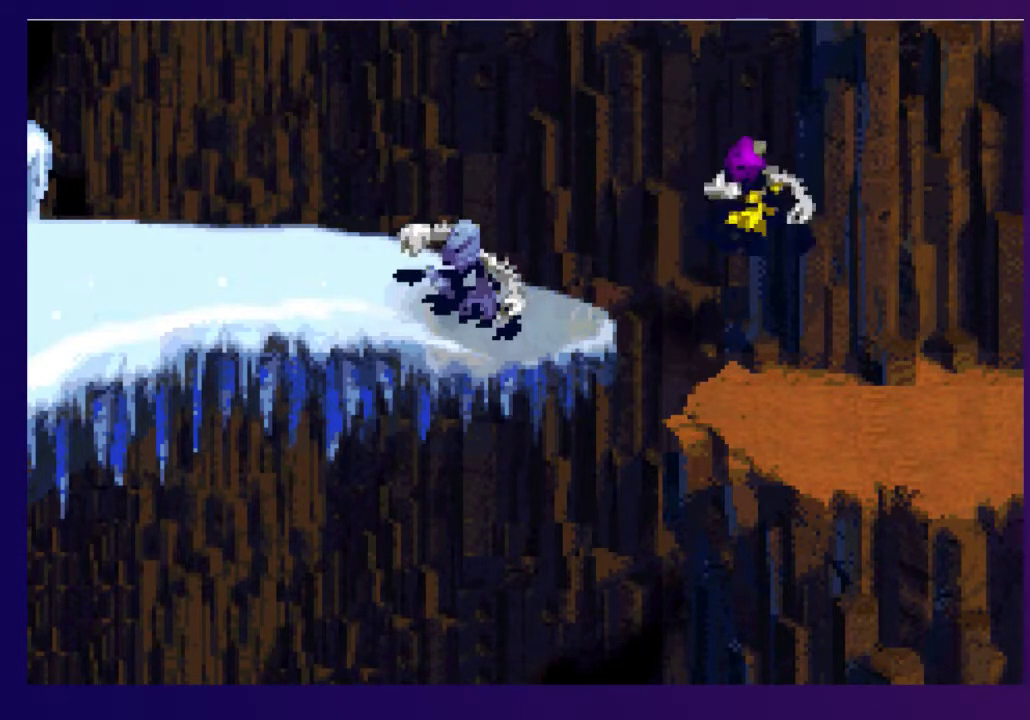
{"buttons": ["DPAD_LEFT"], "events": [[183, "SQUARE", "down"], [283, "SQUARE", "up"], [500, "DPAD_DOWN", "up"]]}